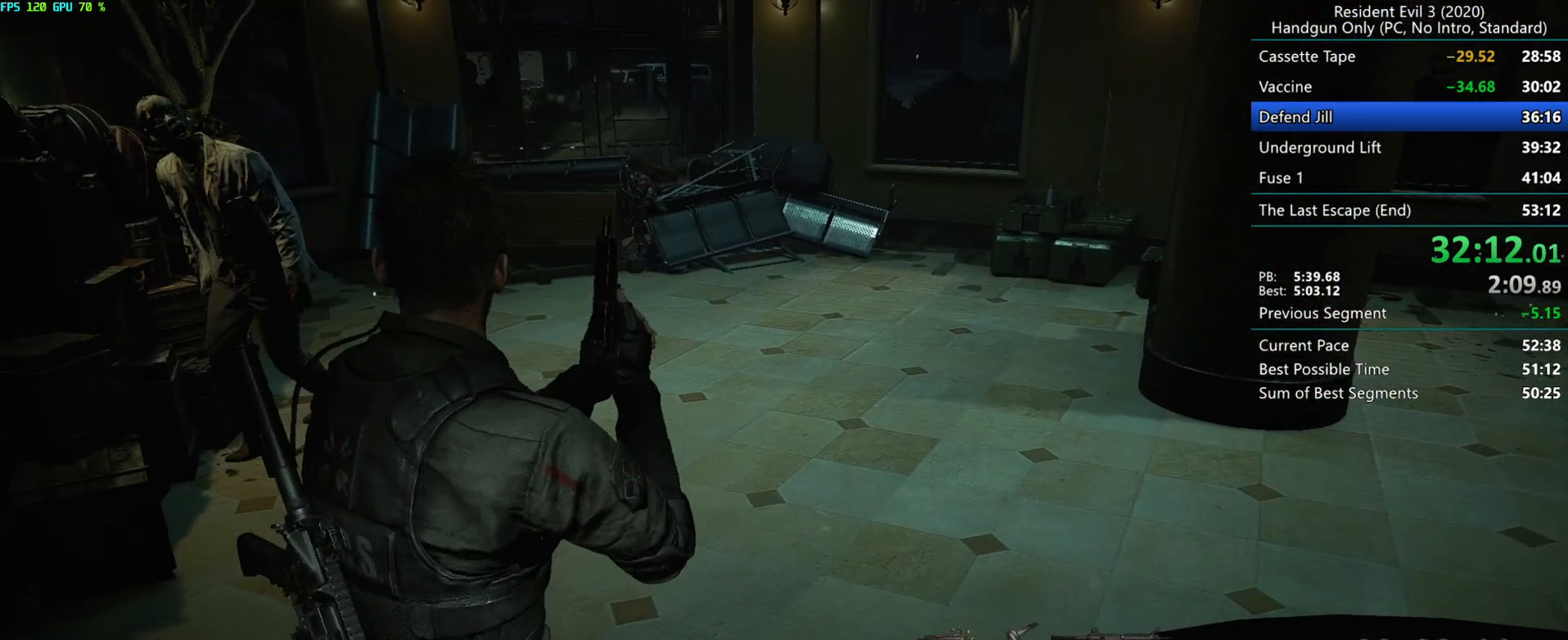
Gameplay with keyboard and mouse; each line is a JSON object with the keys and mouse buttons held at the frame after it. "events" lists presses ("down") and releases ("up") of "alt", "d", "e", "f", "g", "h", "r", "s", "space", "t", "w", "mouse_left", "mouse_wheel", "mouse_right", "mouse_mb4" and "mouse_mb5" between this image and that frame as [ms after this image, input, new state], when the widget could be followed in between. "mouse_left", "mouse_wheel", "mouse_right", "mouse_mb4", "mouse_mb5" = the "left", "wheel", "right", "mb4", "mb5" buttons of the "mouse" list. No other keys are recorded. "wheel" means that the mouse wheel is clicked or scrolled. Mouse movement is not recorded.
{"keys": ["g", "r"], "mouse": [], "events": [[133, "g", "up"], [350, "g", "down"], [483, "r", "down"]]}
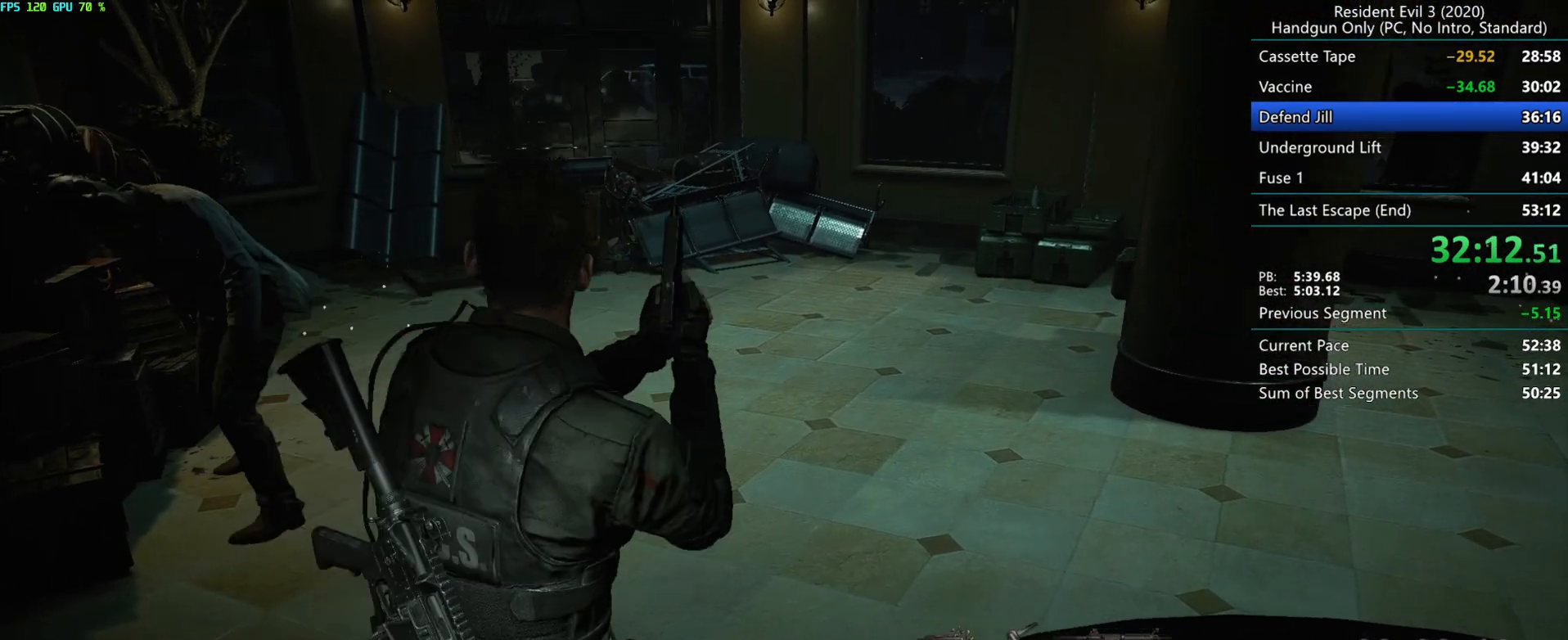
{"keys": ["r"], "mouse": [], "events": [[50, "mouse_mb4", "down"], [150, "mouse_mb4", "up"], [200, "g", "up"]]}
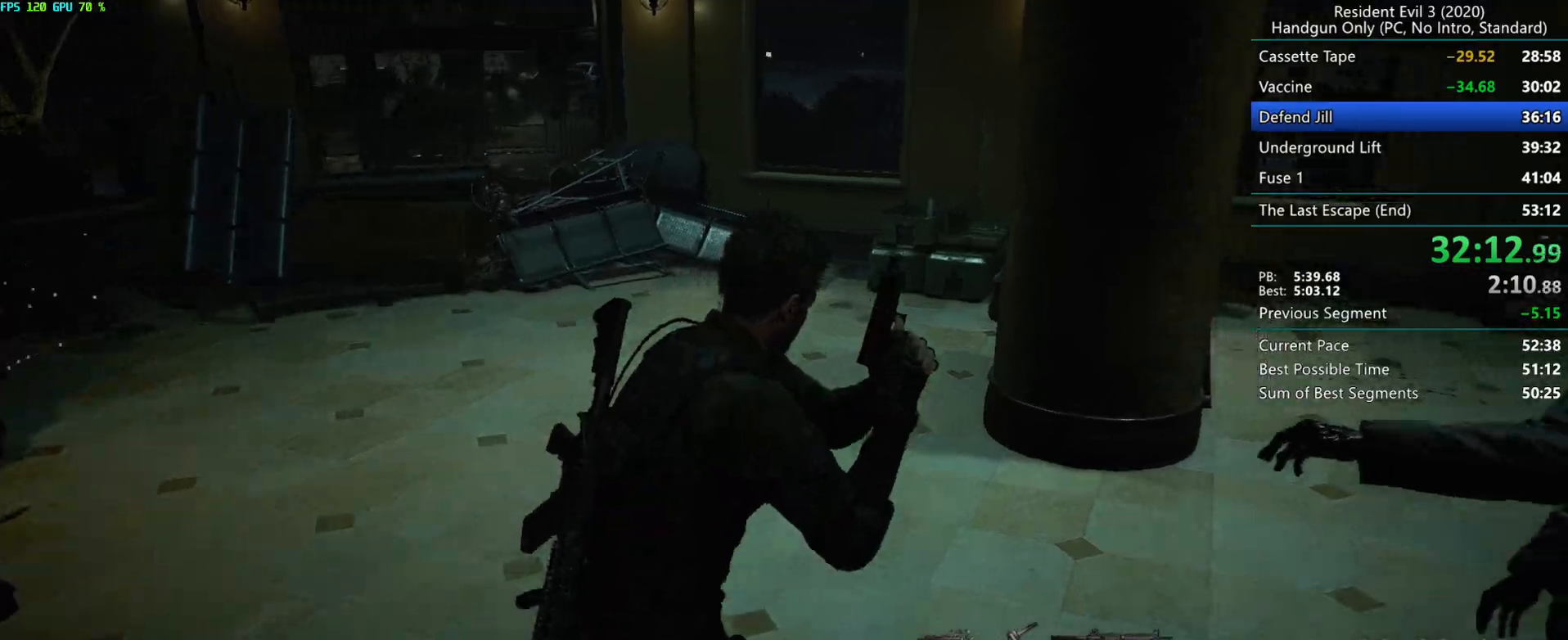
{"keys": ["d", "r"], "mouse": [], "events": [[150, "d", "down"]]}
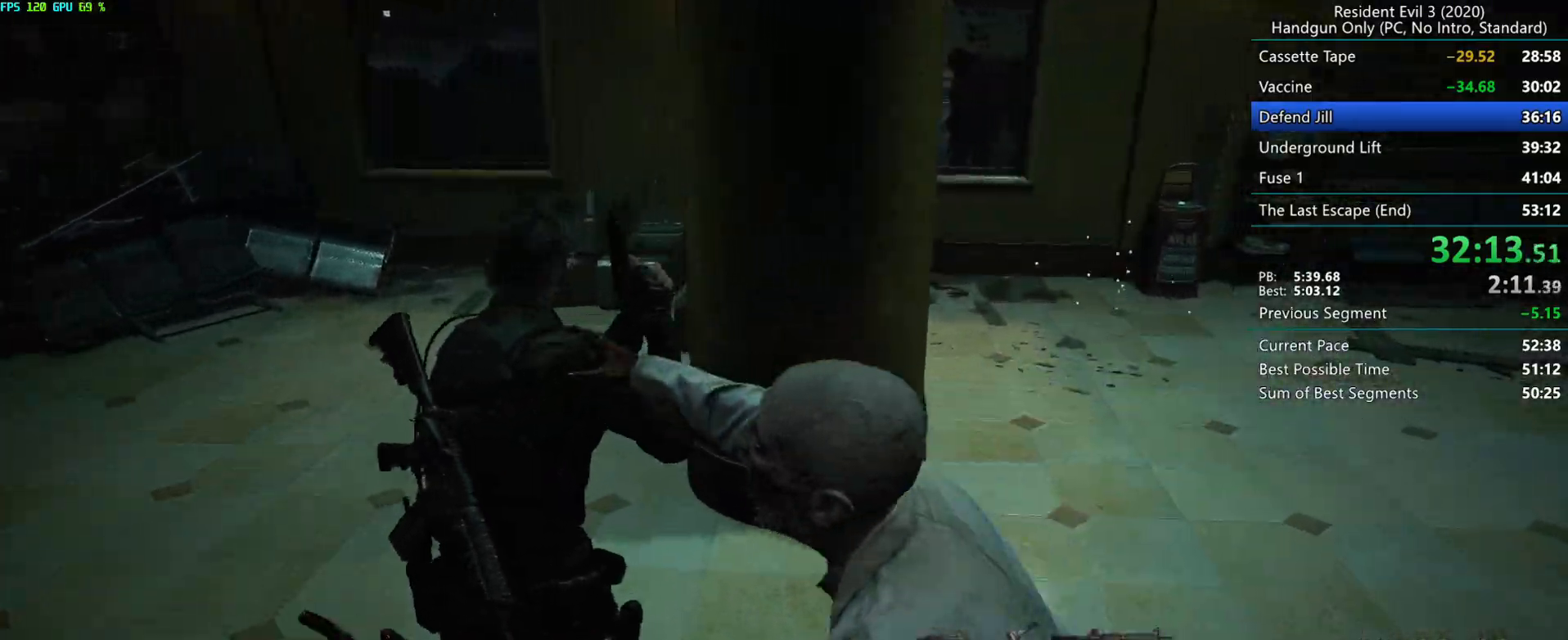
{"keys": ["d", "r"], "mouse": [], "events": []}
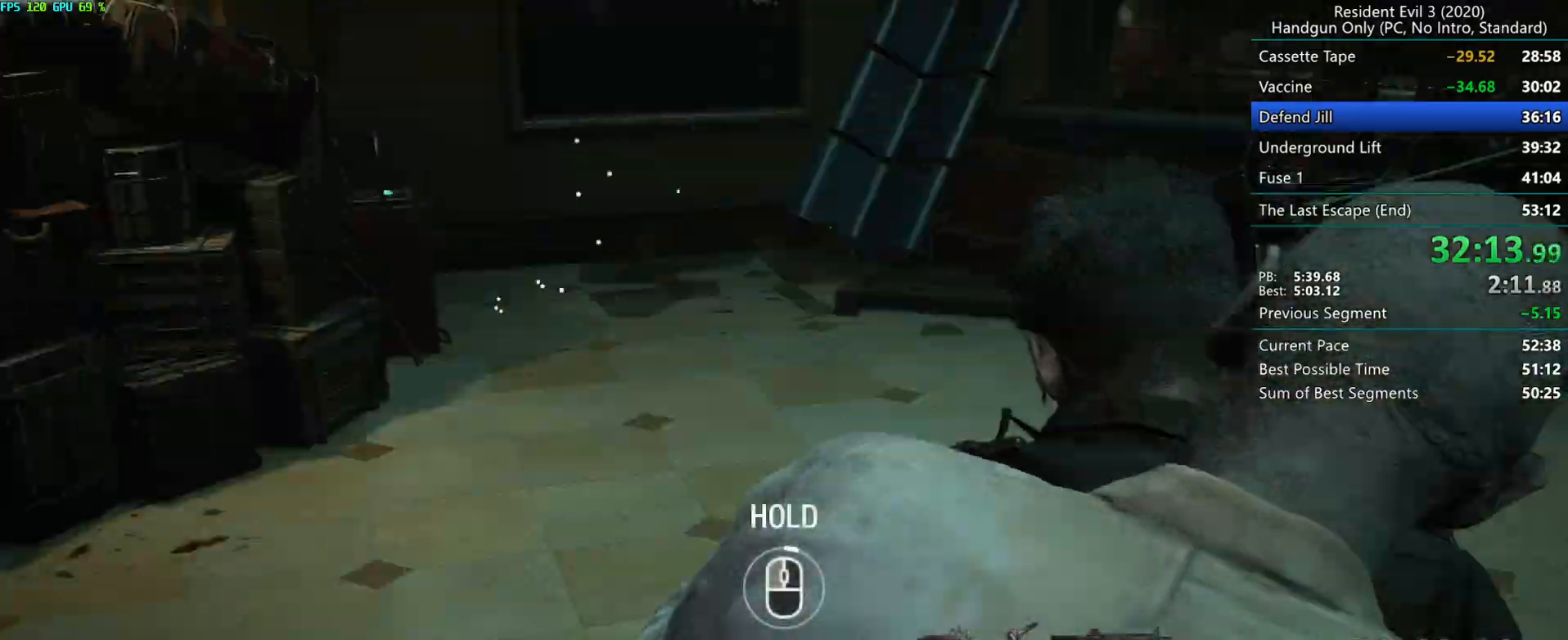
{"keys": [], "mouse": ["right"], "events": [[83, "mouse_right", "down"], [100, "d", "up"], [117, "r", "up"]]}
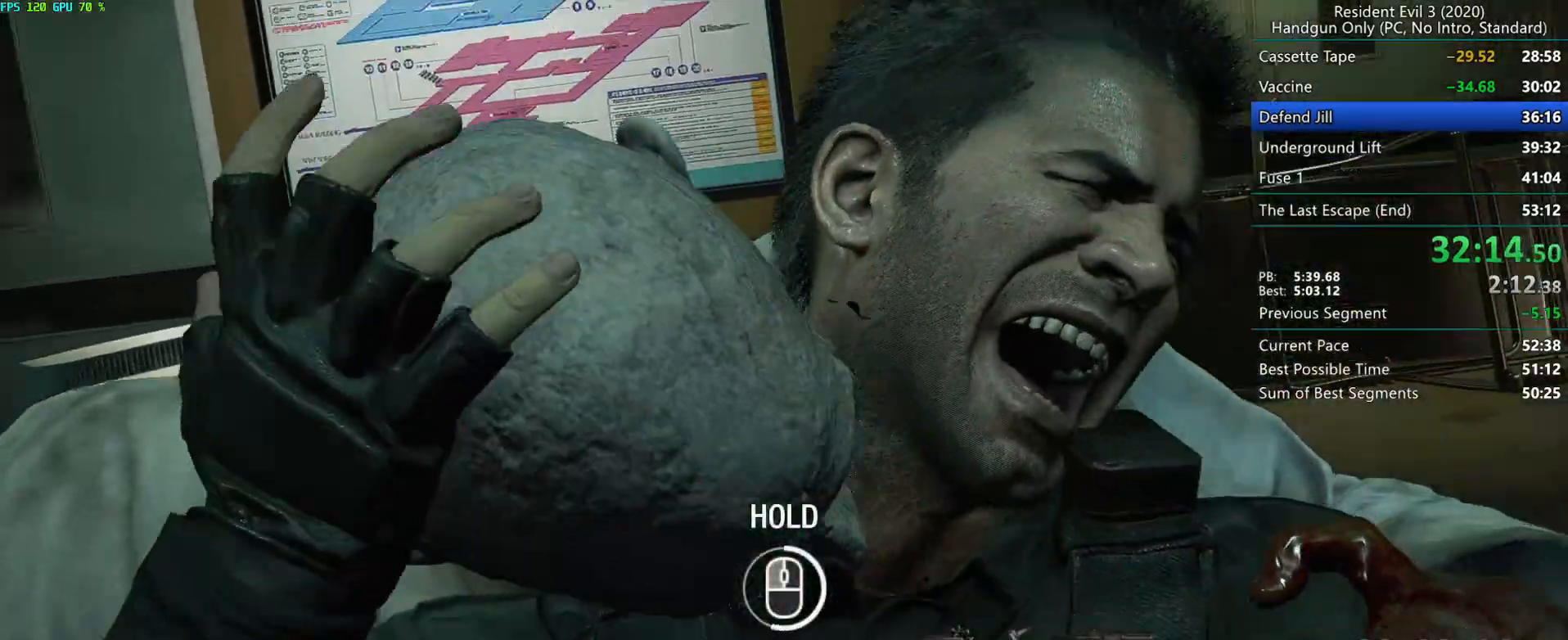
{"keys": [], "mouse": ["right"], "events": []}
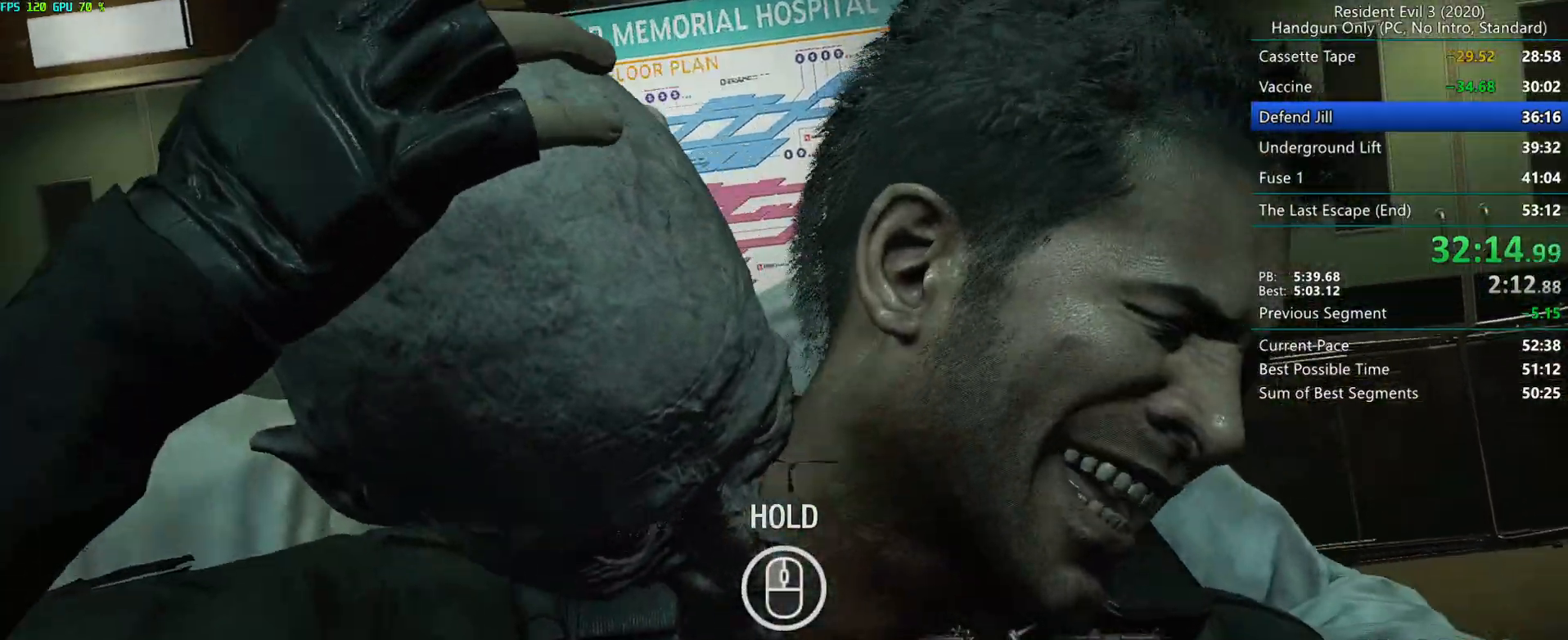
{"keys": [], "mouse": [], "events": [[17, "mouse_right", "up"]]}
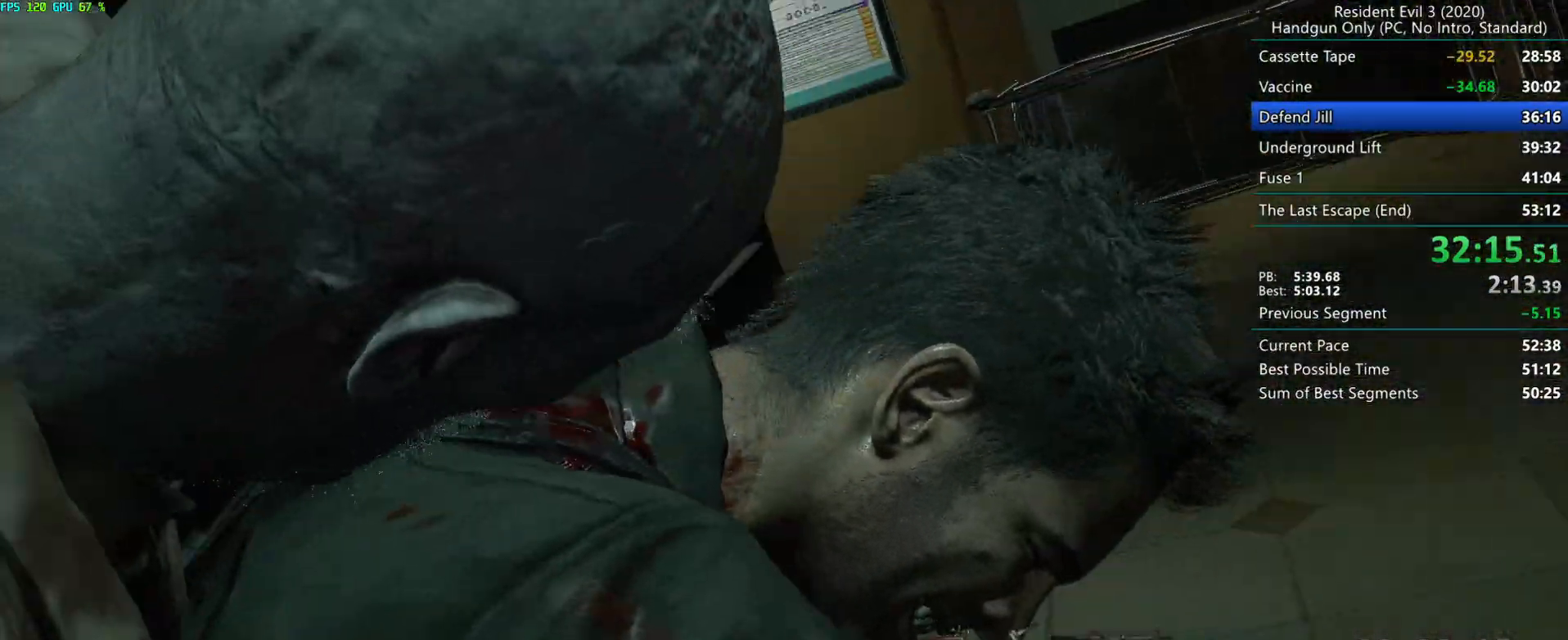
{"keys": [], "mouse": [], "events": []}
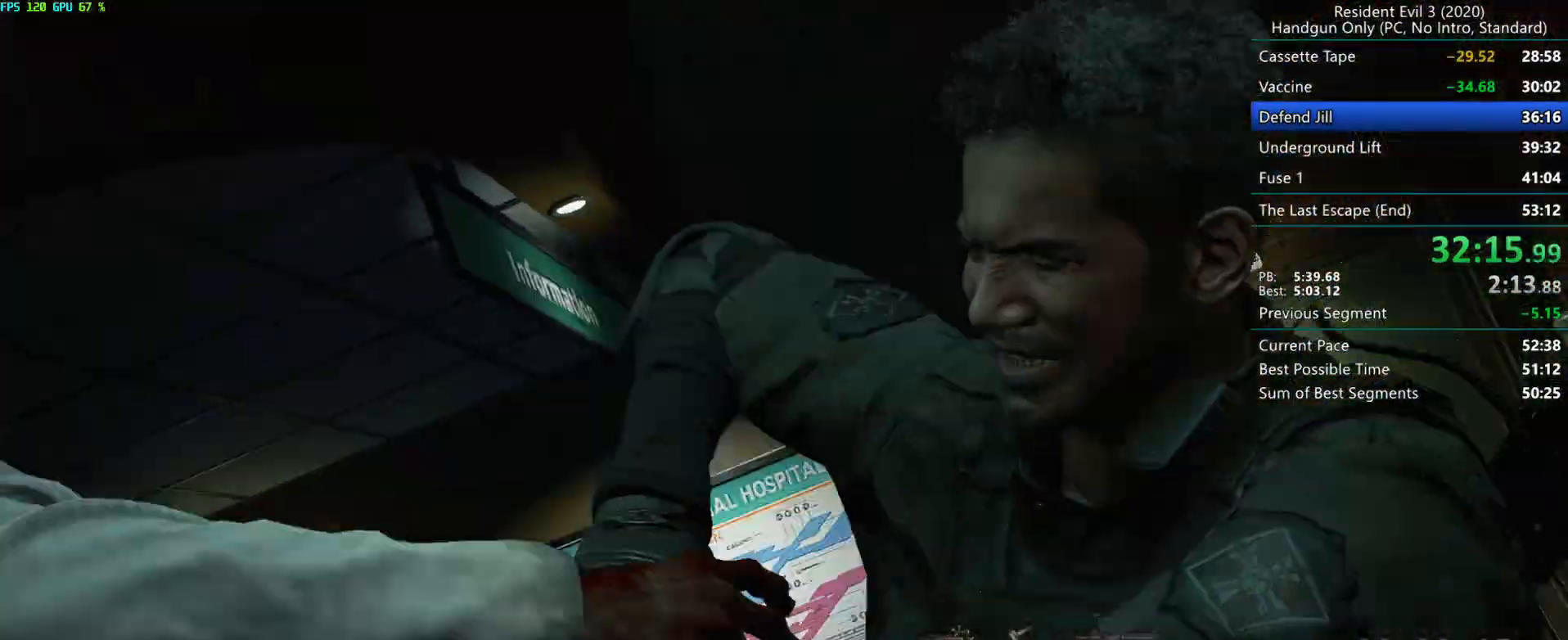
{"keys": ["f"], "mouse": [], "events": [[433, "f", "down"]]}
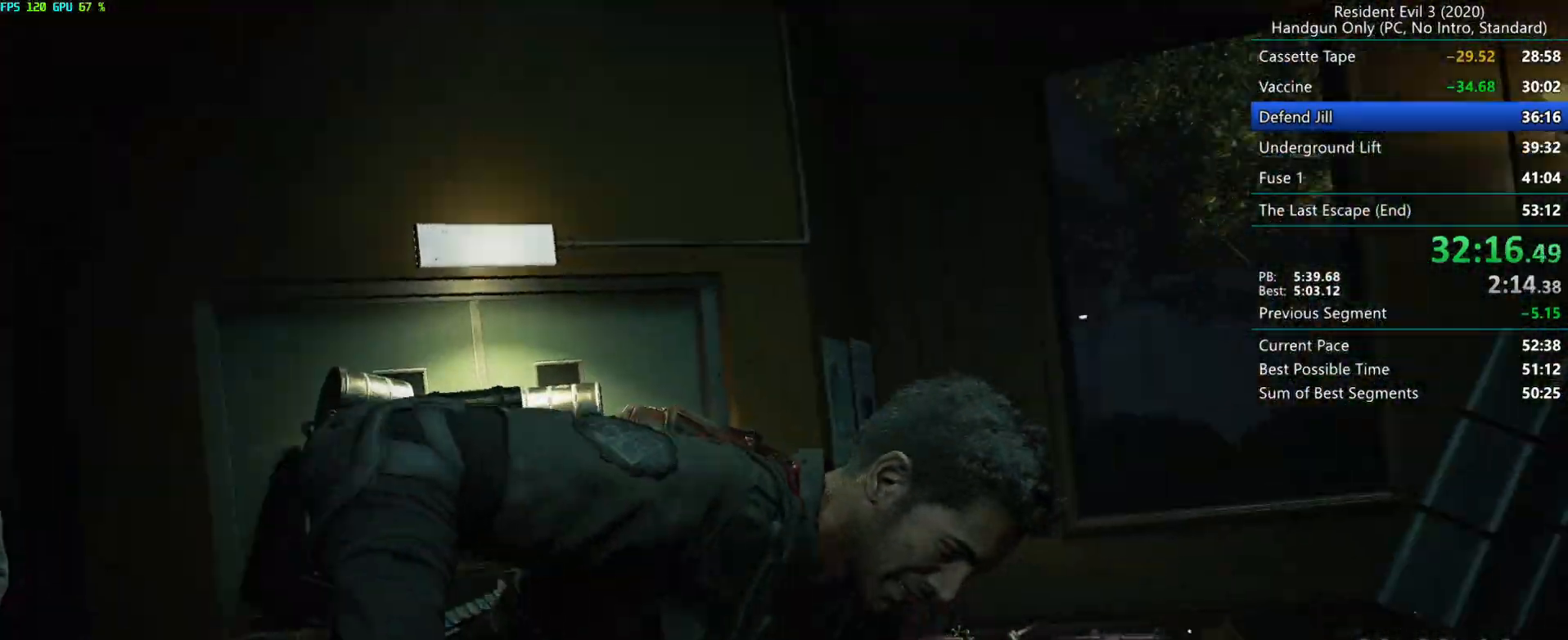
{"keys": [], "mouse": [], "events": [[333, "f", "up"]]}
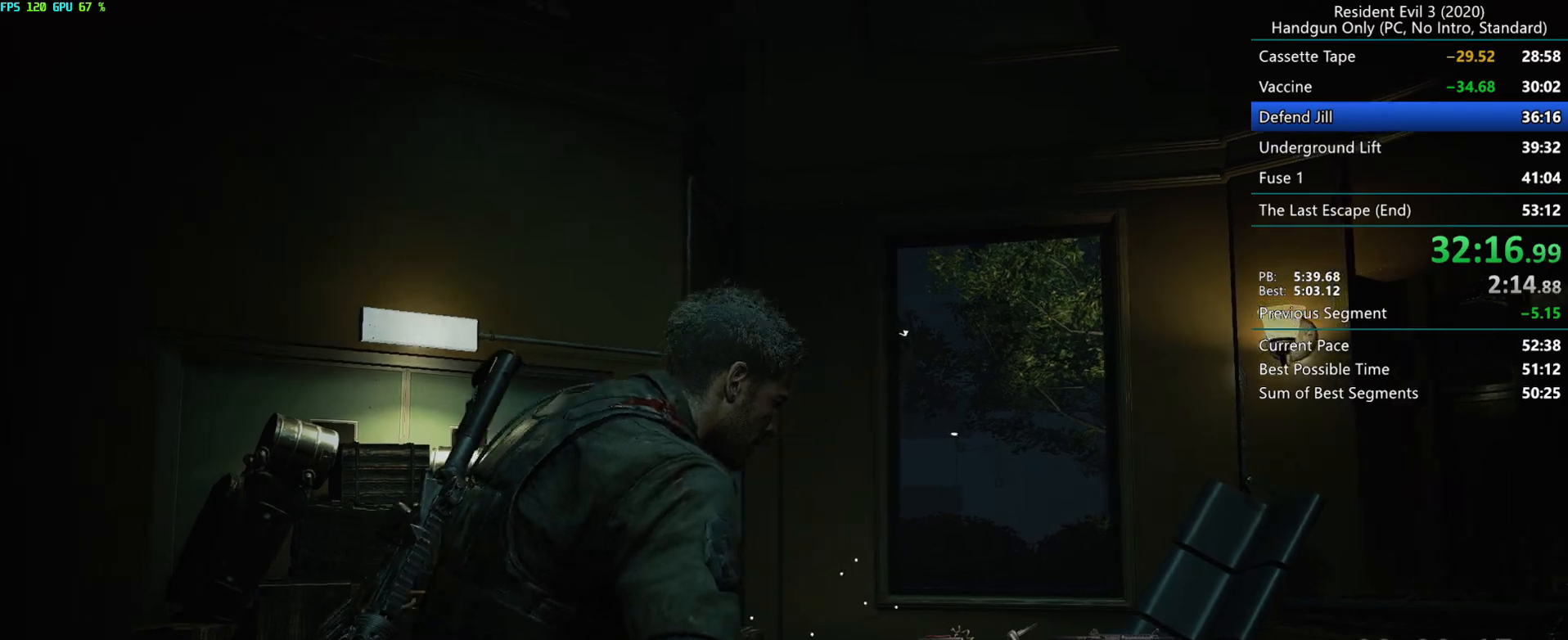
{"keys": [], "mouse": [], "events": []}
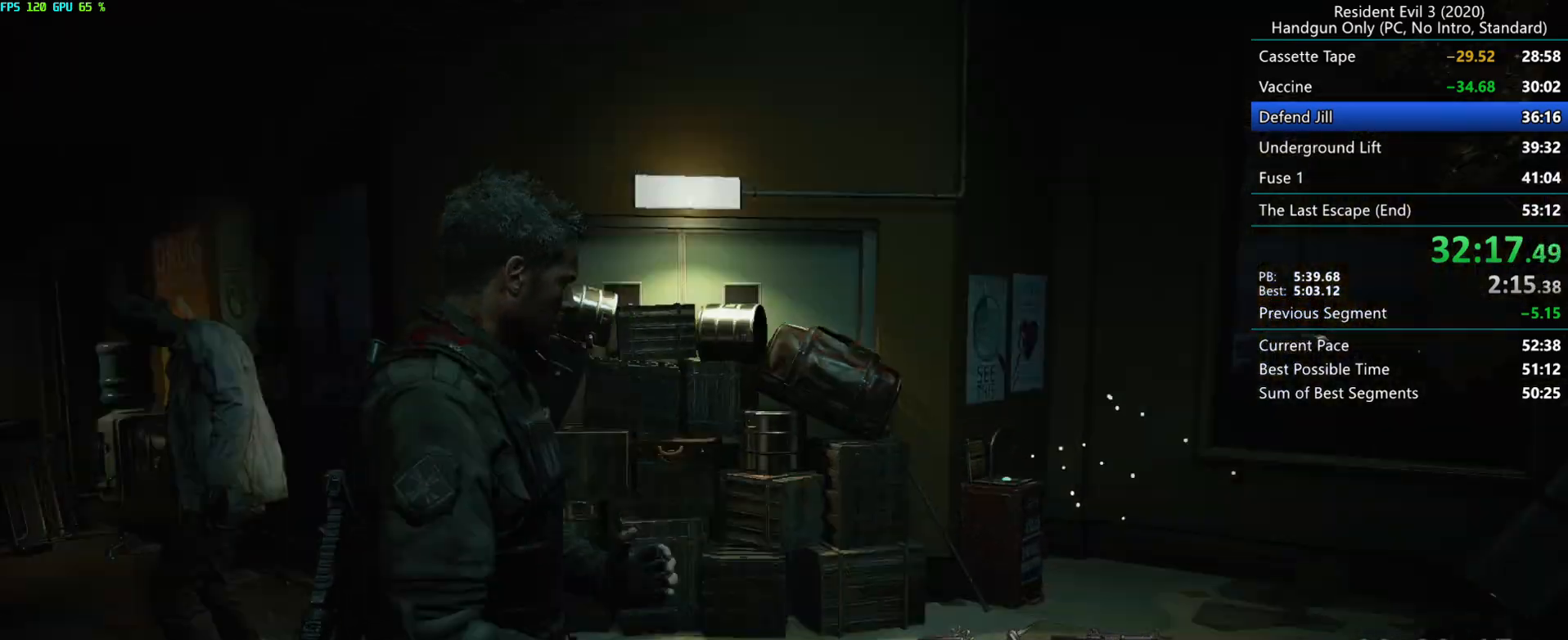
{"keys": ["d"], "mouse": [], "events": [[300, "f", "down"], [433, "d", "down"], [450, "f", "up"]]}
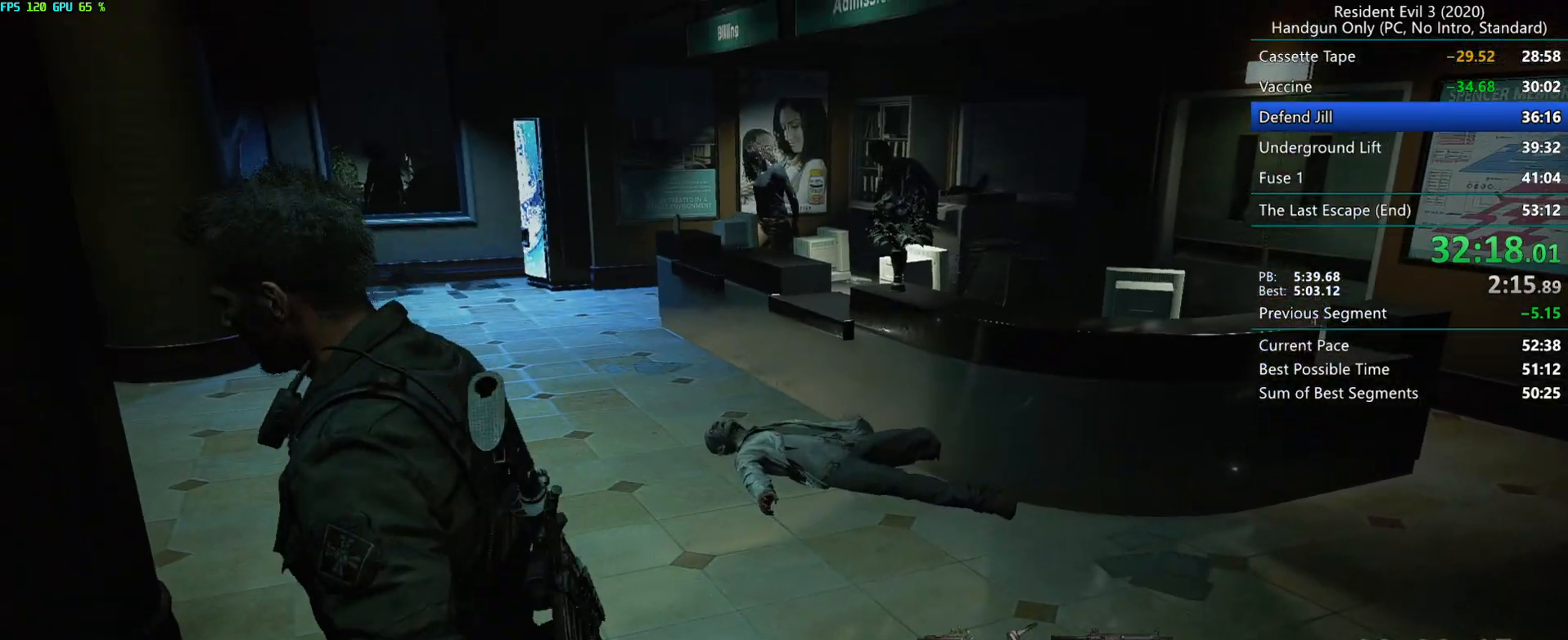
{"keys": ["d"], "mouse": [], "events": [[267, "mouse_mb5", "down"], [383, "mouse_mb5", "up"]]}
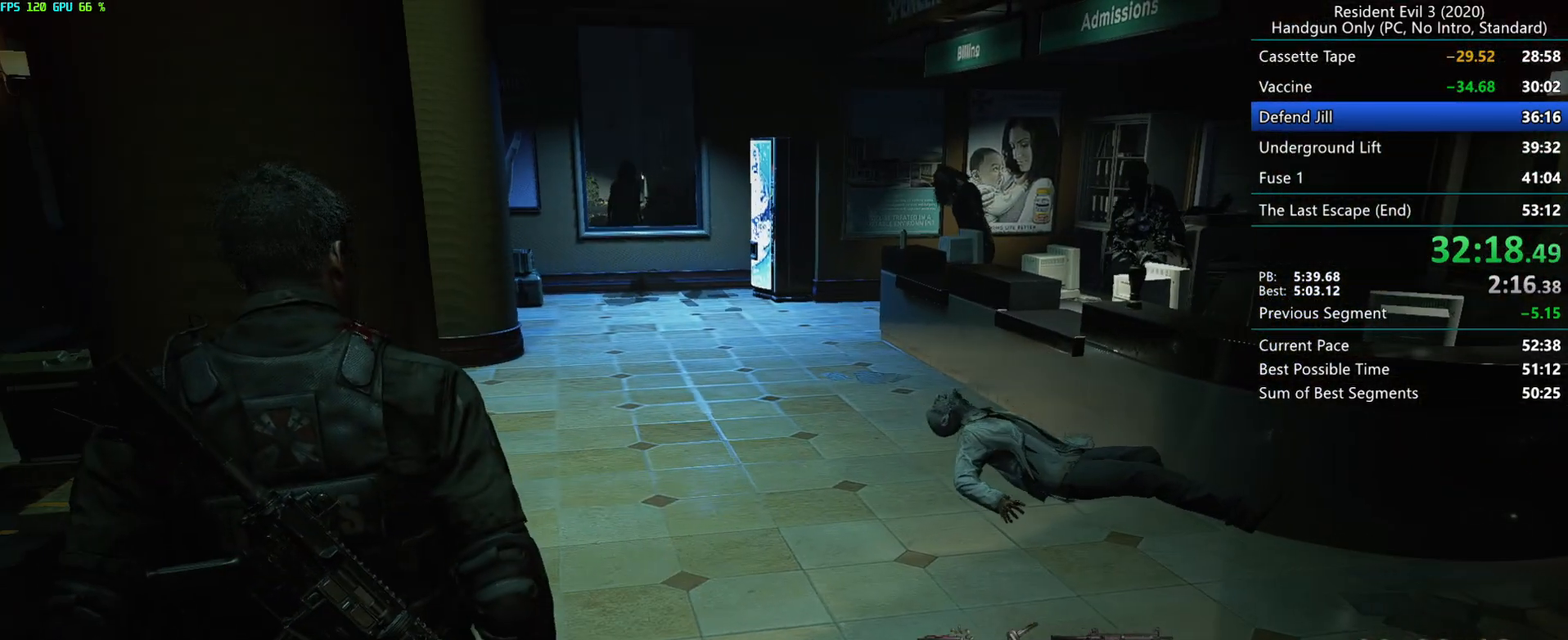
{"keys": ["f"], "mouse": [], "events": [[183, "f", "down"], [300, "d", "up"]]}
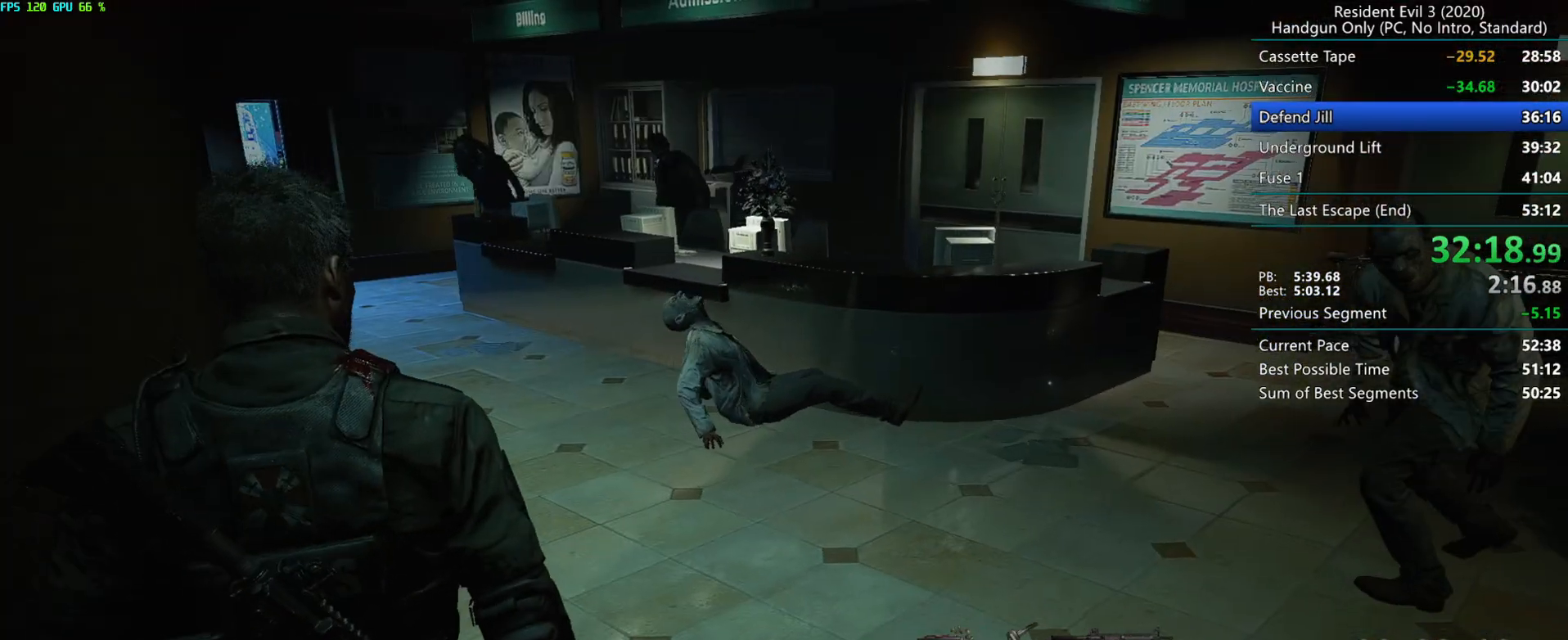
{"keys": ["f"], "mouse": [], "events": []}
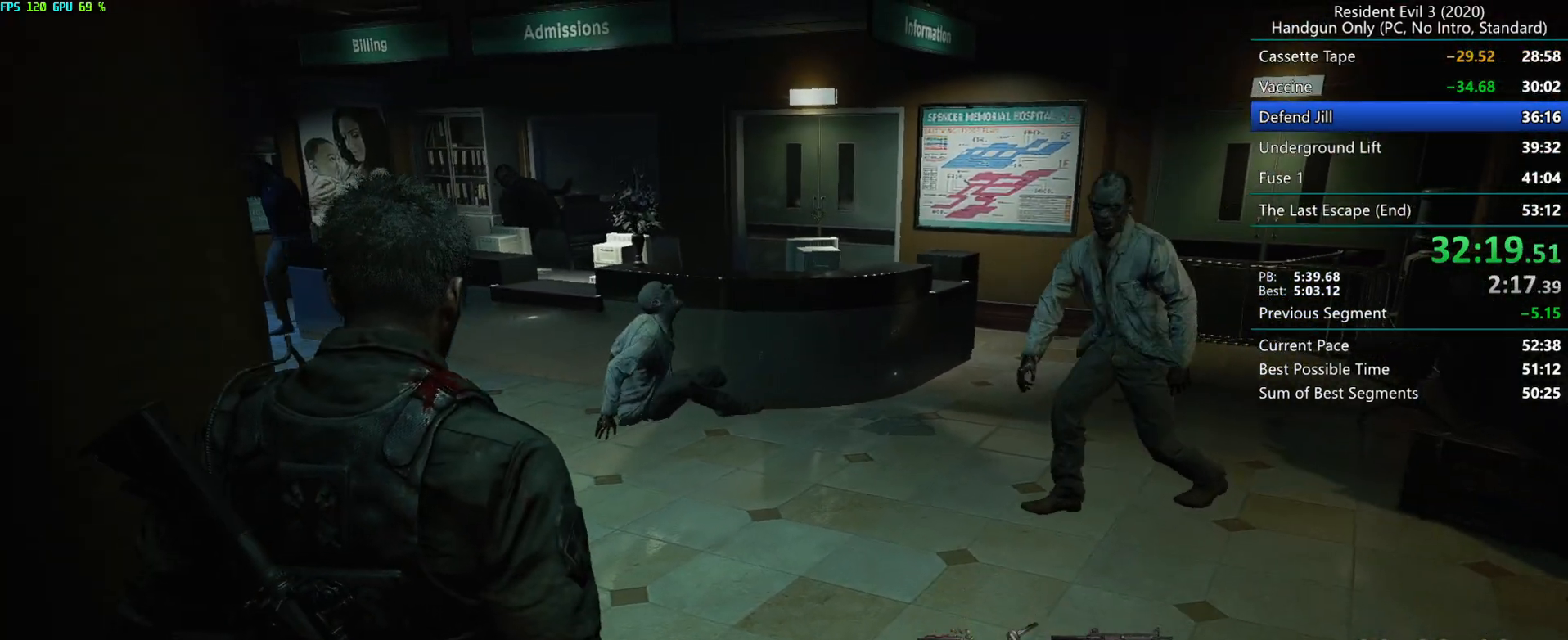
{"keys": [], "mouse": [], "events": [[217, "d", "down"], [233, "f", "up"], [417, "d", "up"]]}
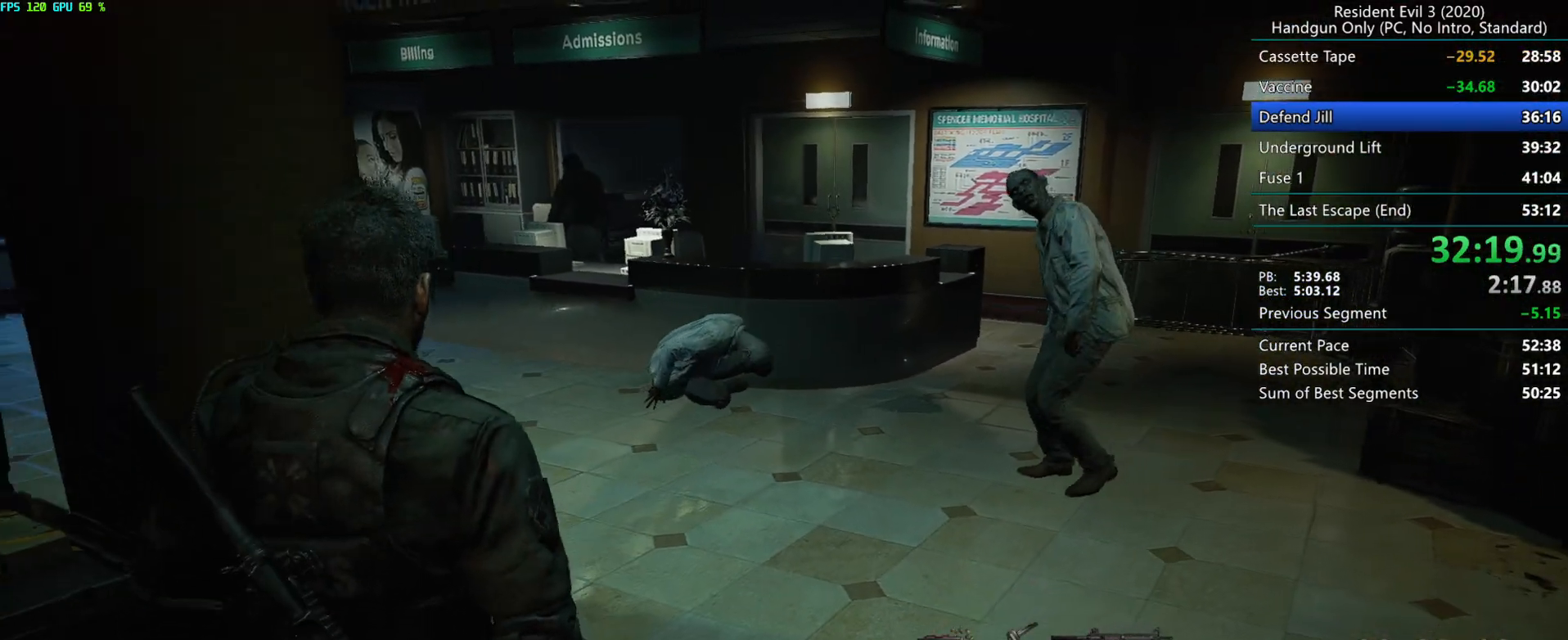
{"keys": ["d"], "mouse": [], "events": [[100, "d", "down"], [300, "d", "up"], [467, "d", "down"]]}
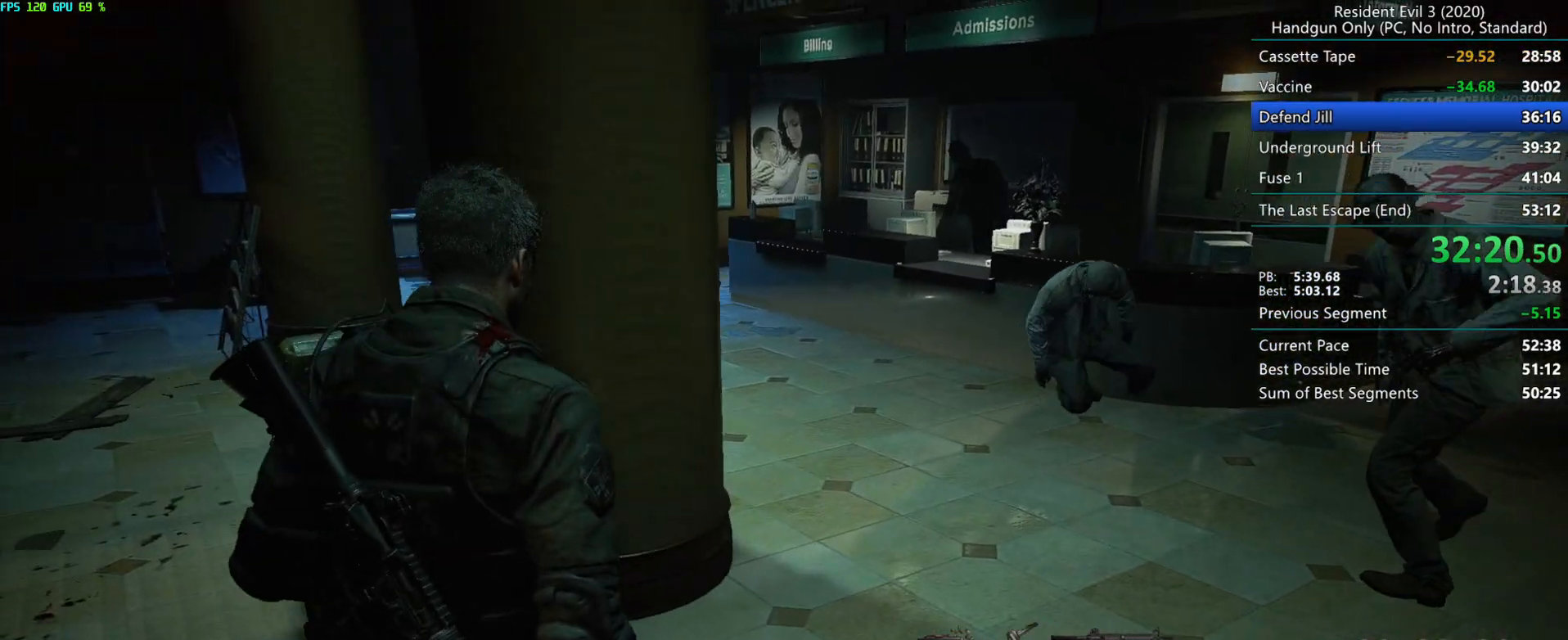
{"keys": ["r"], "mouse": [], "events": [[117, "r", "down"], [317, "d", "up"], [333, "mouse_mb4", "down"], [433, "mouse_mb4", "up"]]}
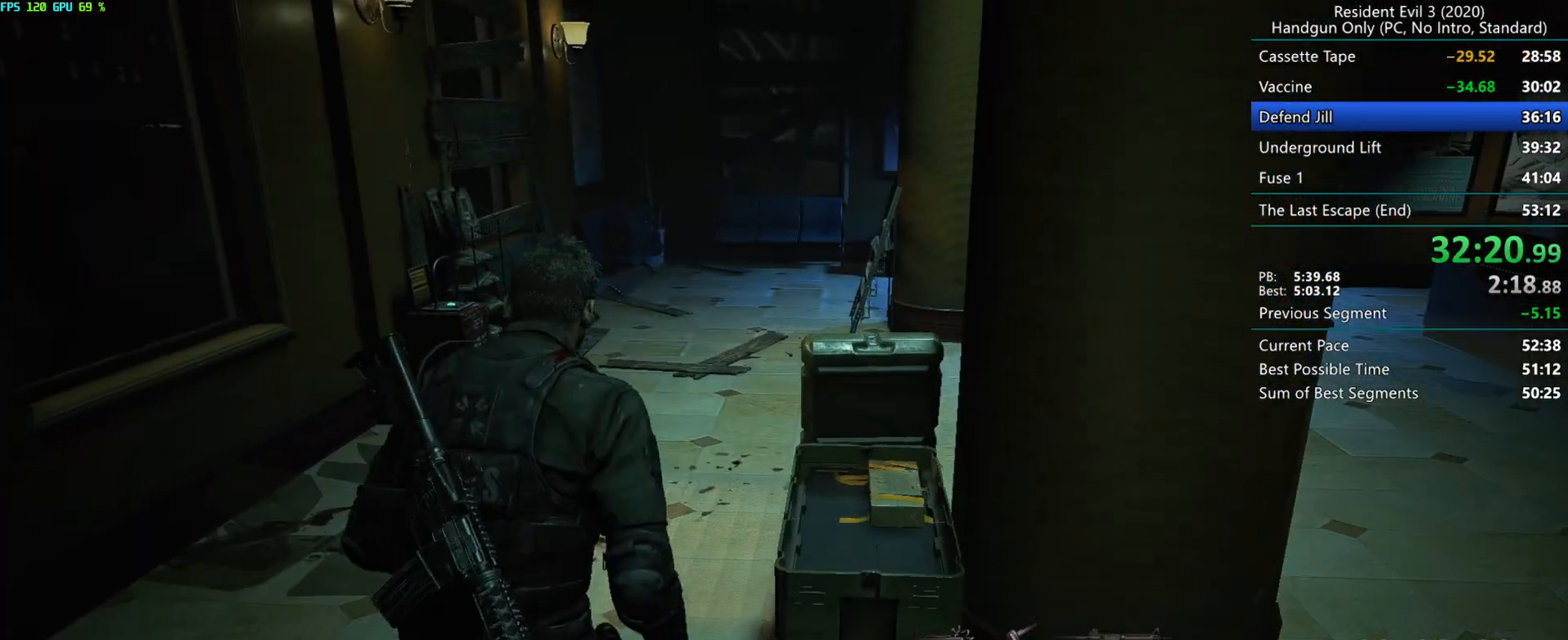
{"keys": ["d", "r"], "mouse": [], "events": [[150, "d", "down"]]}
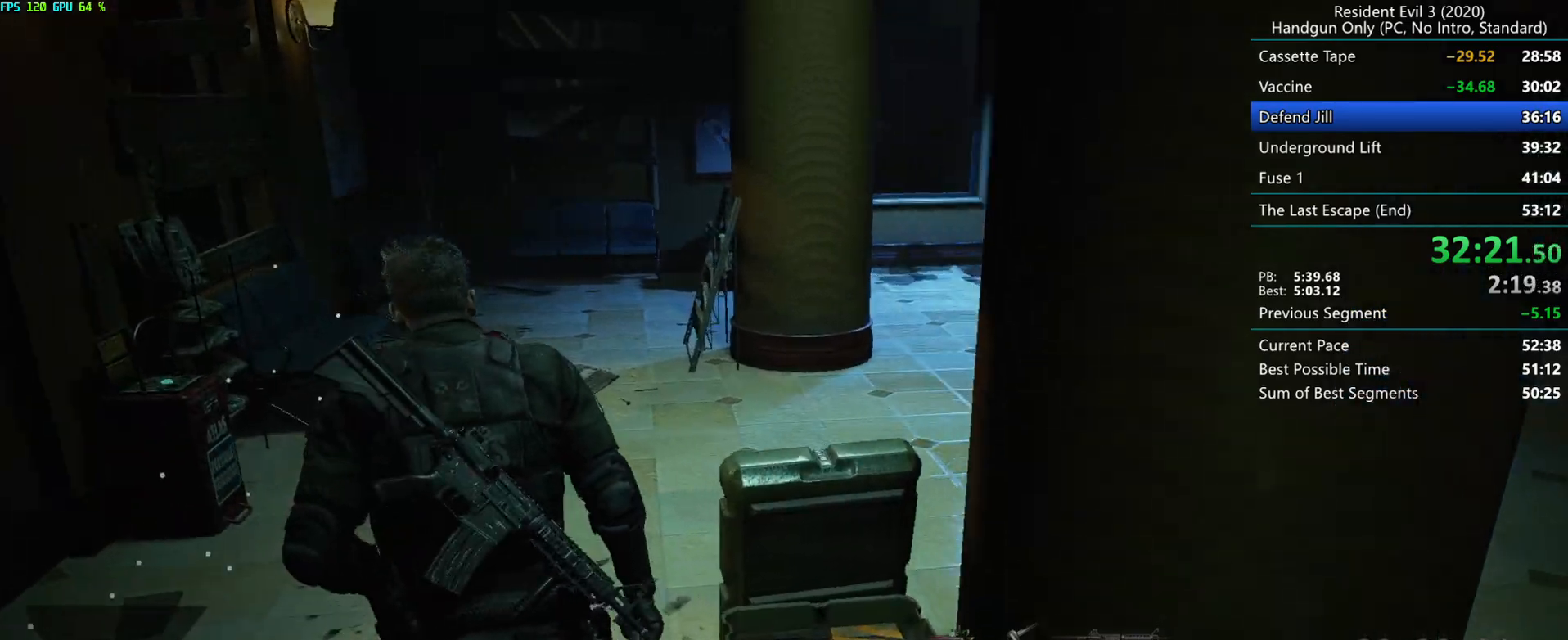
{"keys": ["d"], "mouse": [], "events": [[367, "r", "up"]]}
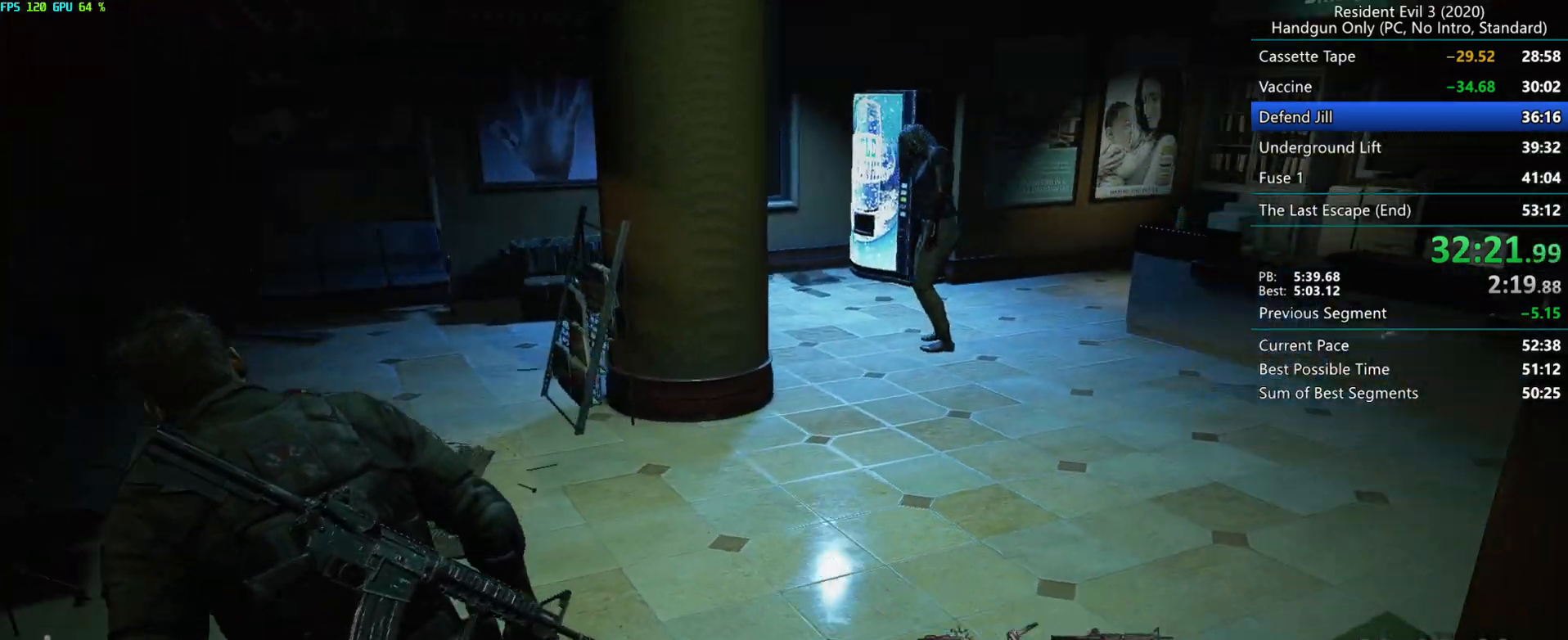
{"keys": ["r"], "mouse": [], "events": [[67, "d", "up"], [333, "r", "down"]]}
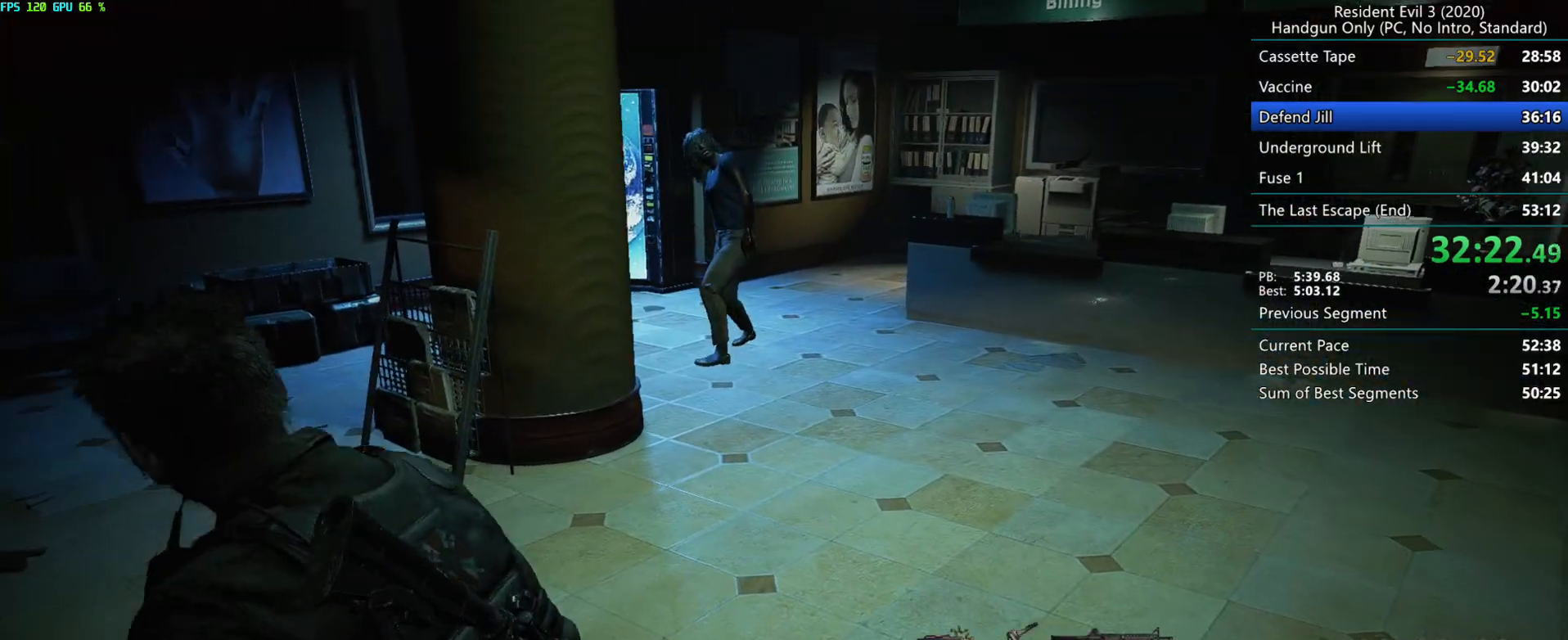
{"keys": ["d", "r"], "mouse": [], "events": [[17, "d", "down"], [150, "mouse_mb4", "down"], [300, "mouse_mb4", "up"]]}
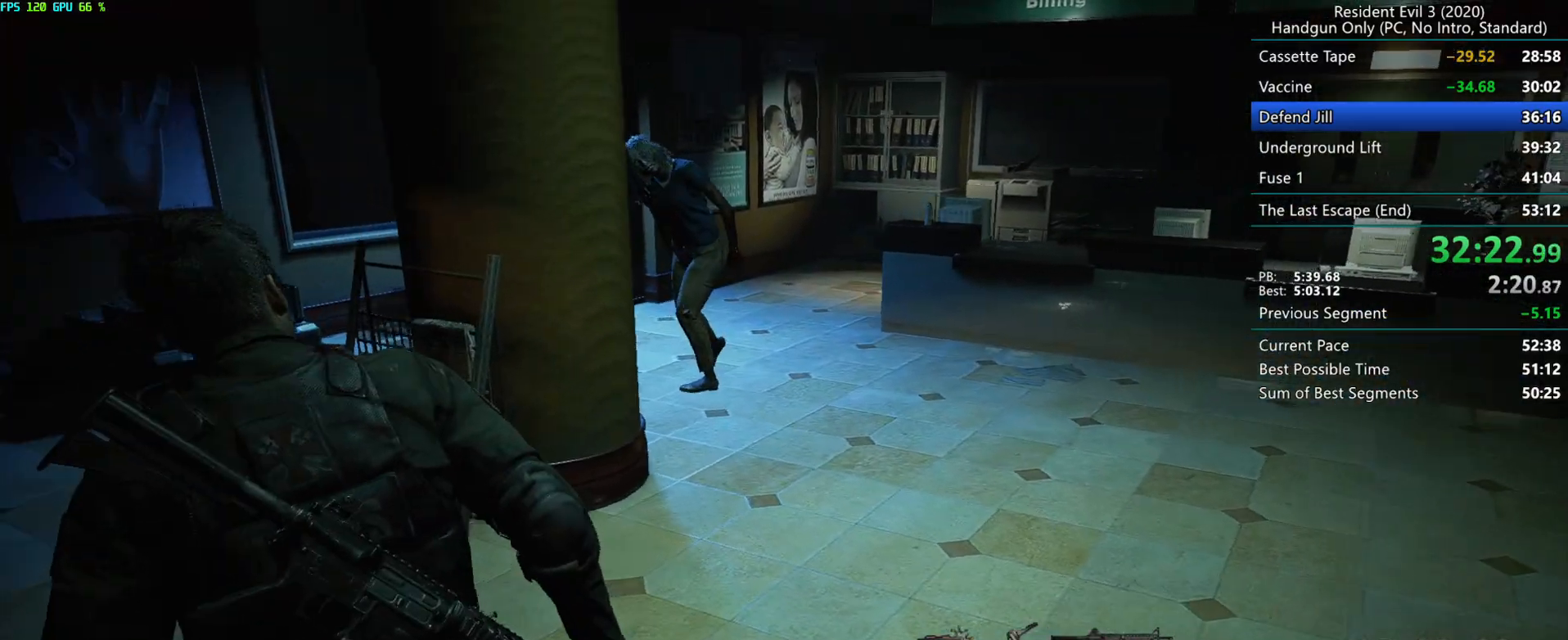
{"keys": [], "mouse": [], "events": [[67, "r", "up"], [417, "d", "up"]]}
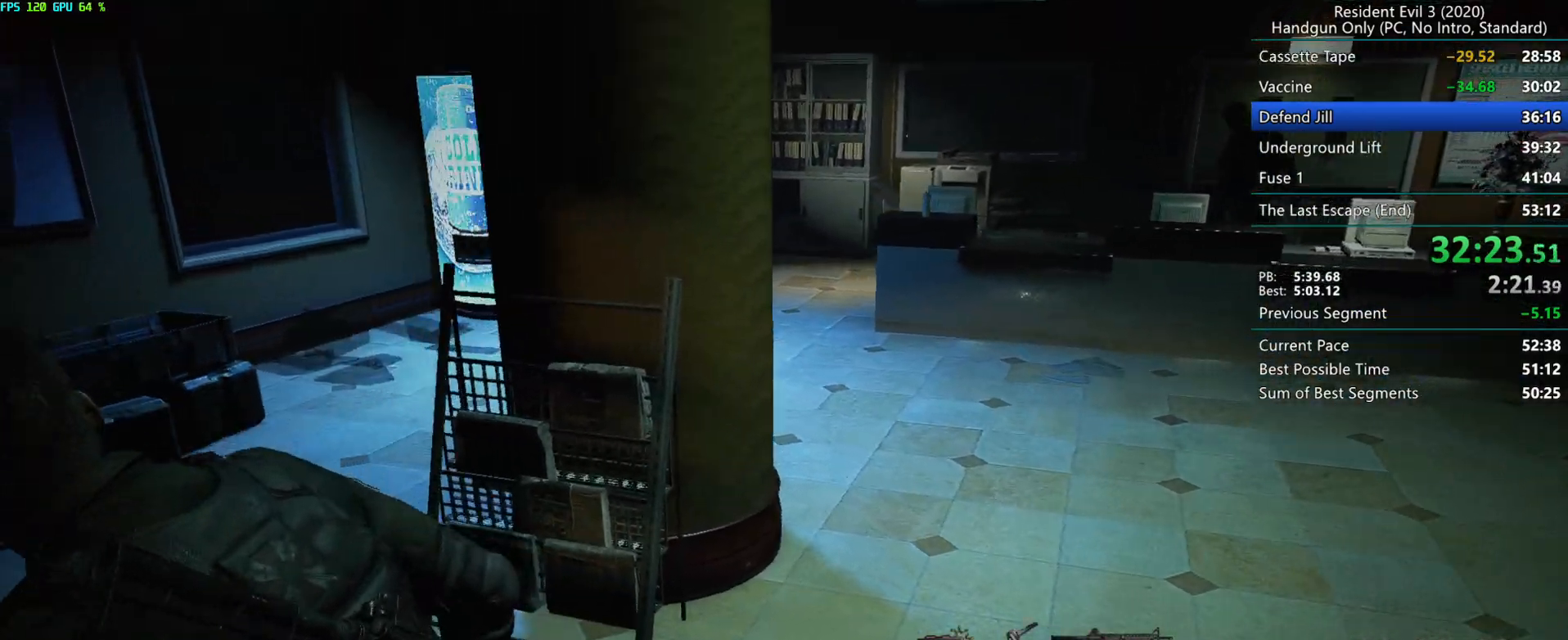
{"keys": ["g", "r"], "mouse": [], "events": [[283, "r", "down"], [450, "g", "down"]]}
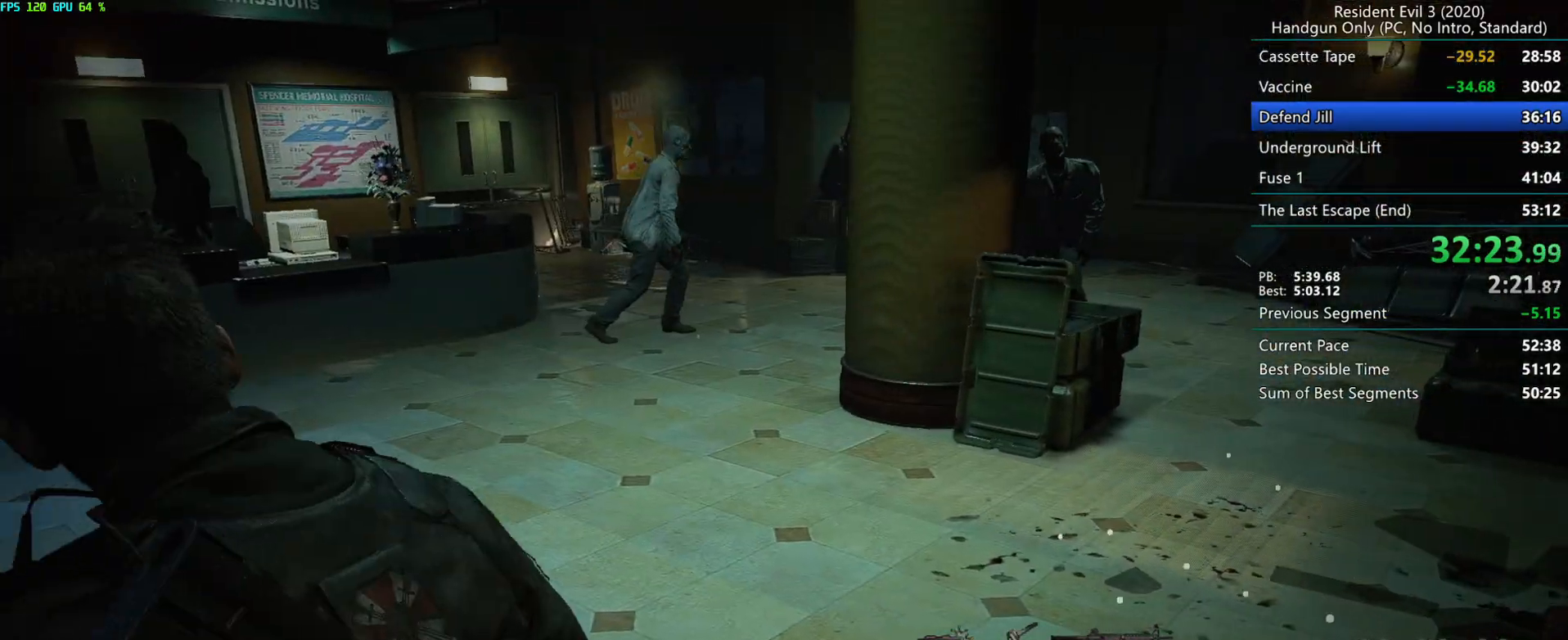
{"keys": ["r"], "mouse": [], "events": [[50, "mouse_mb4", "down"], [183, "mouse_mb4", "up"], [333, "g", "up"]]}
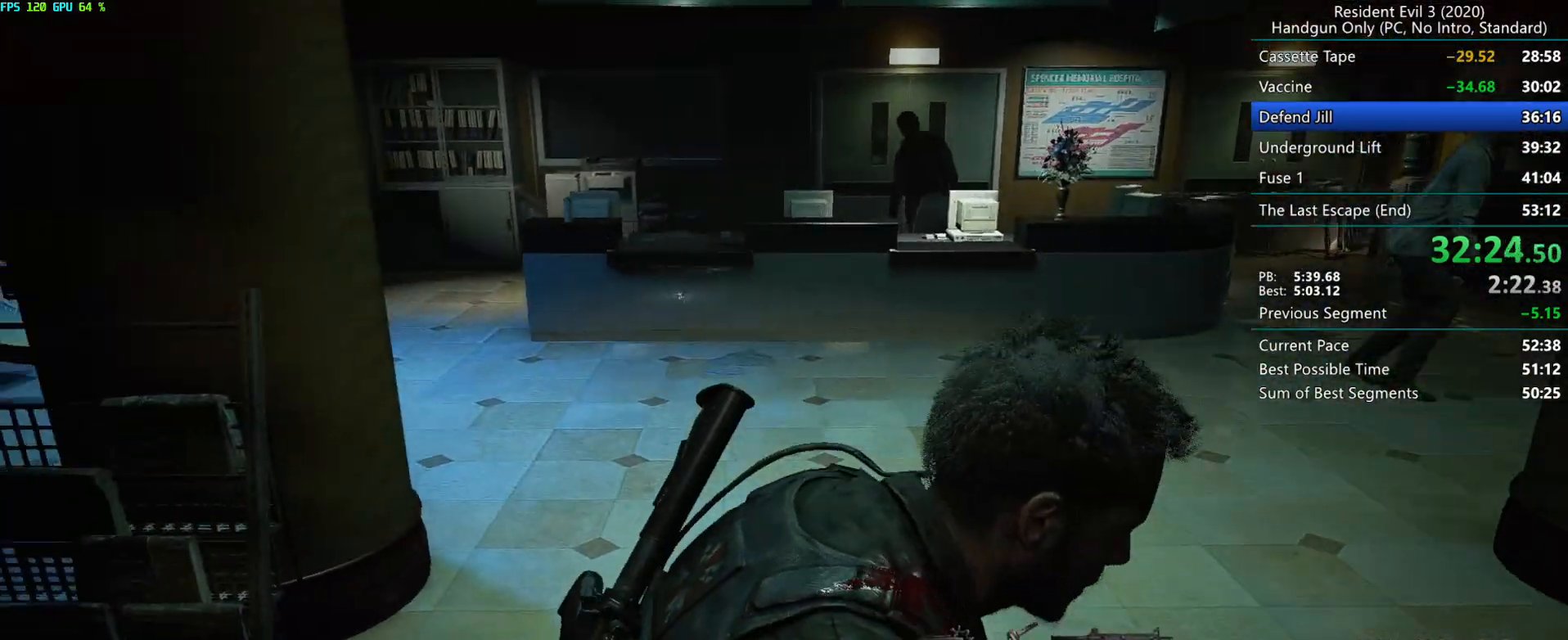
{"keys": ["r"], "mouse": [], "events": []}
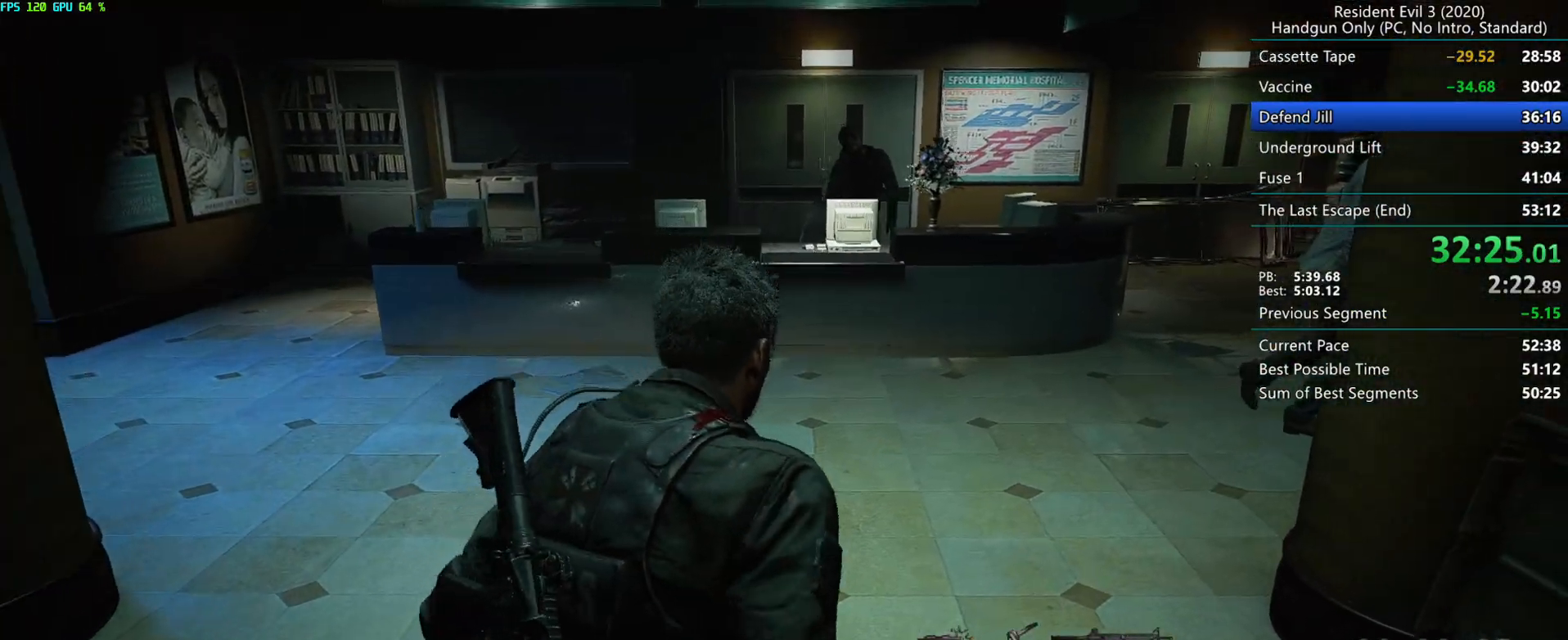
{"keys": ["r"], "mouse": [], "events": []}
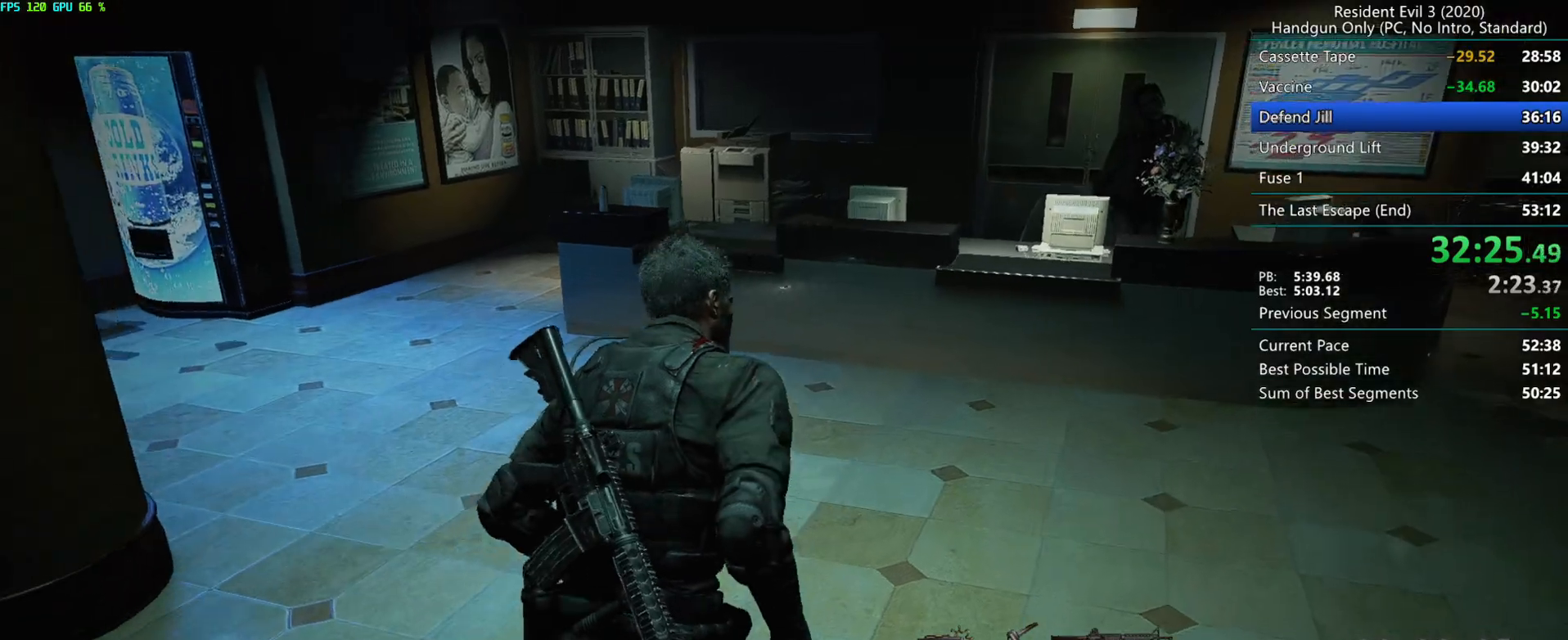
{"keys": ["d"], "mouse": [], "events": [[200, "d", "down"], [333, "r", "up"]]}
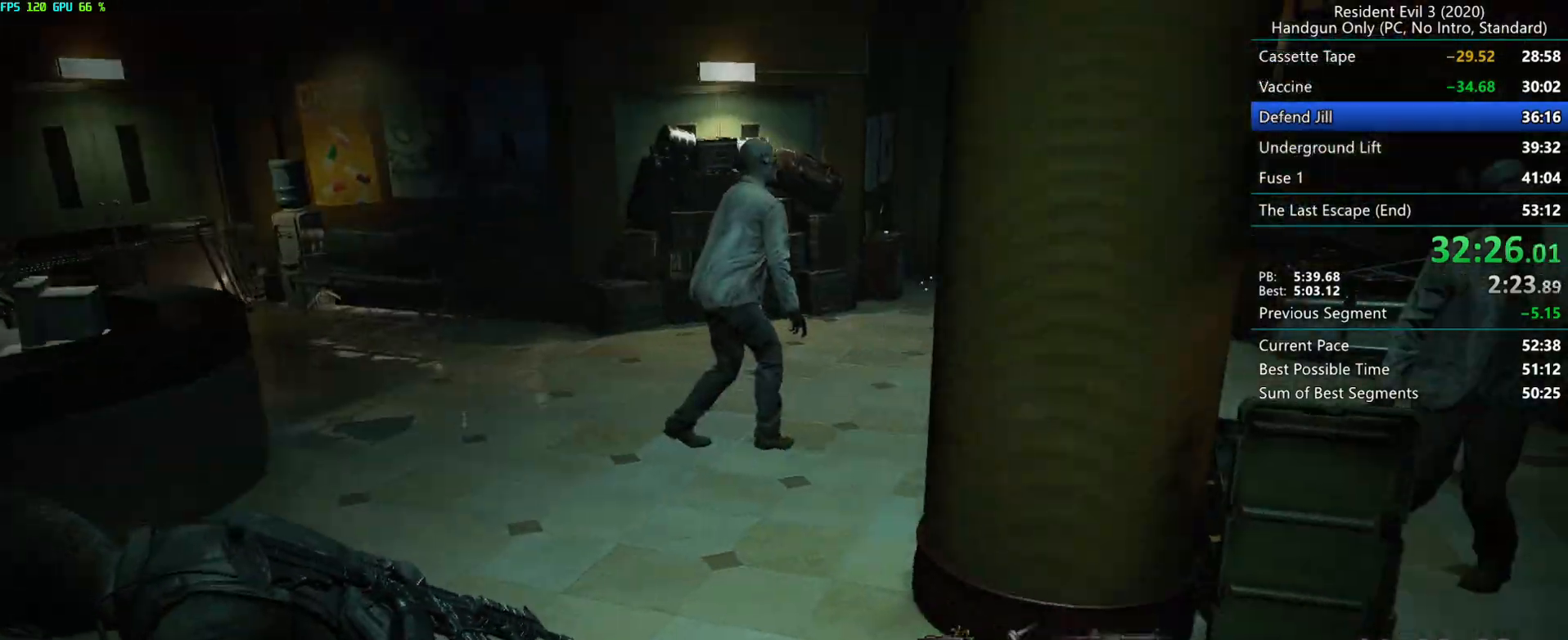
{"keys": ["d"], "mouse": [], "events": []}
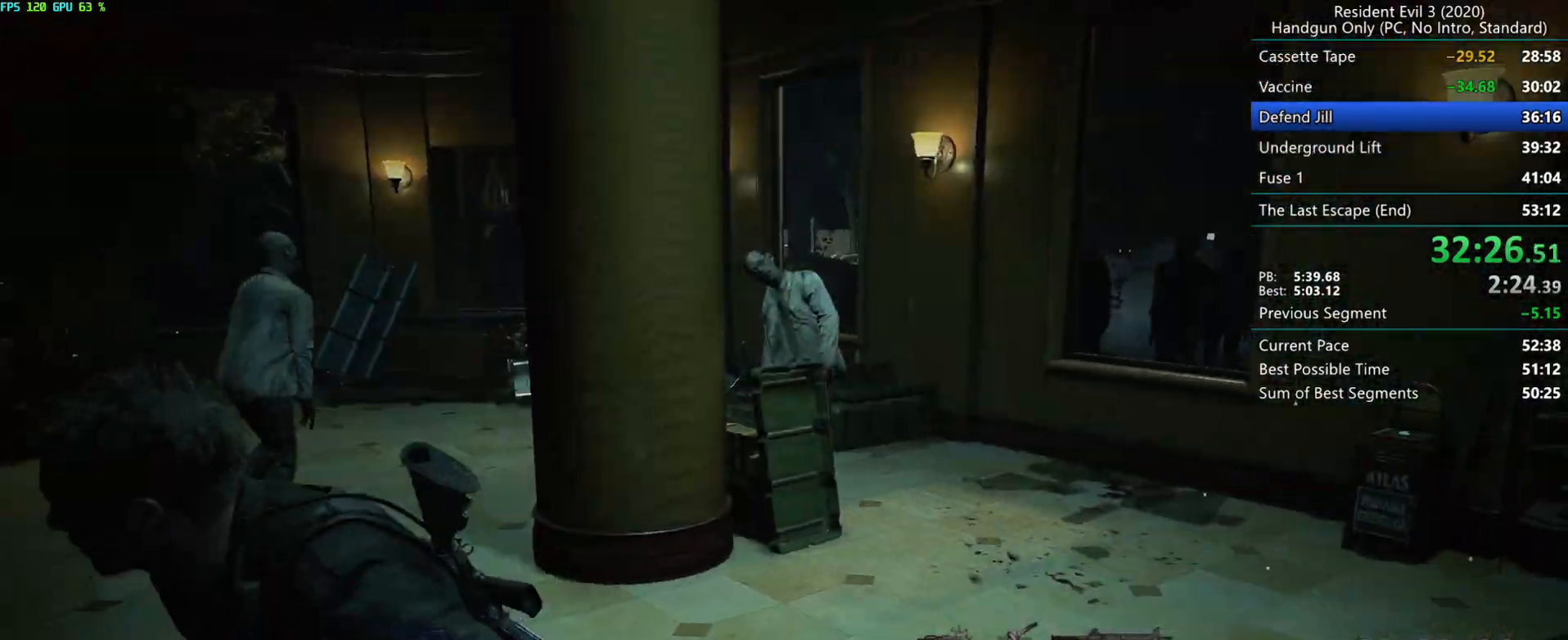
{"keys": [], "mouse": [], "events": [[117, "d", "up"]]}